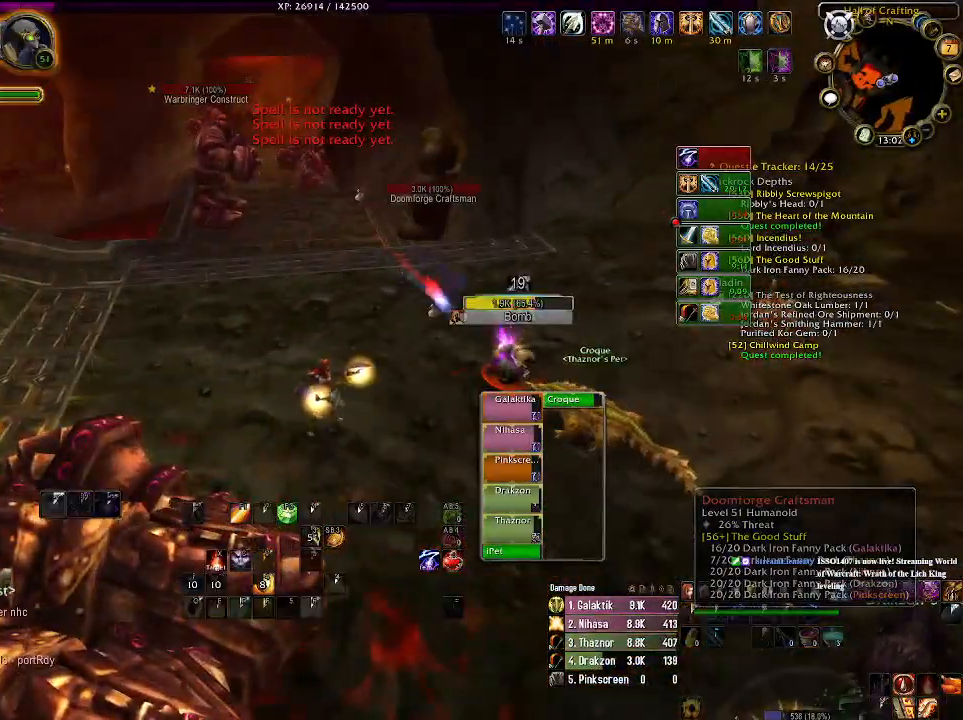
Gameplay with keyboard and mouse; each line is a JSON object with the keys and mouse buttons held at the frame after it. "events" lists presses ("down") and releases ("up") of "1", "2", "3", "4", "5", "a", "alt", "b", "c", "ctrl", "d", "e", "f", "g", "q", "r", "s", "shift", "space", "t", "tab", "v", "w", "x", "z", "mouse_left", "mouse_wheel" and "mouse_right" between this image and that frame as [ms after this image, input, new state], when the widget could be followed in between. "mouse_left", "mouse_wheel", "mouse_right" = the "left", "wheel", "right" buttons of the "mouse" list. No other keys are recorded. "wheel" means that the mouse wheel is clicked or scrolled. Mouse movement is not recorded.
{"keys": [], "mouse": ["right"], "events": [[50, "1", "up"], [266, "1", "down"], [316, "d", "down"], [350, "1", "up"], [400, "mouse_left", "up"], [450, "d", "up"]]}
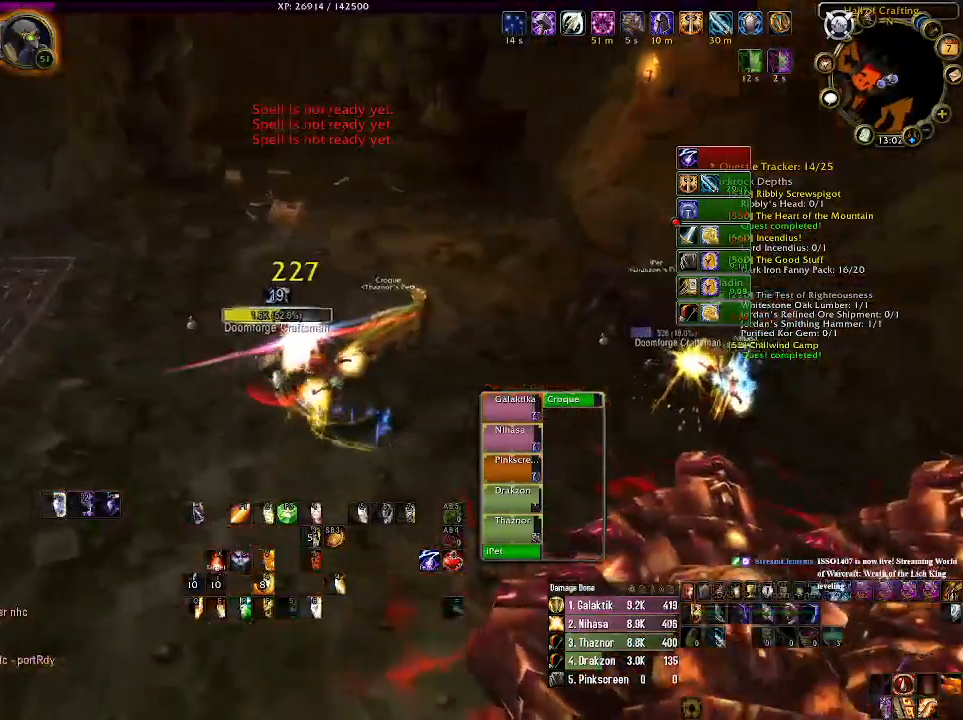
{"keys": ["1"], "mouse": ["right"], "events": [[16, "1", "down"], [133, "1", "up"], [366, "1", "down"]]}
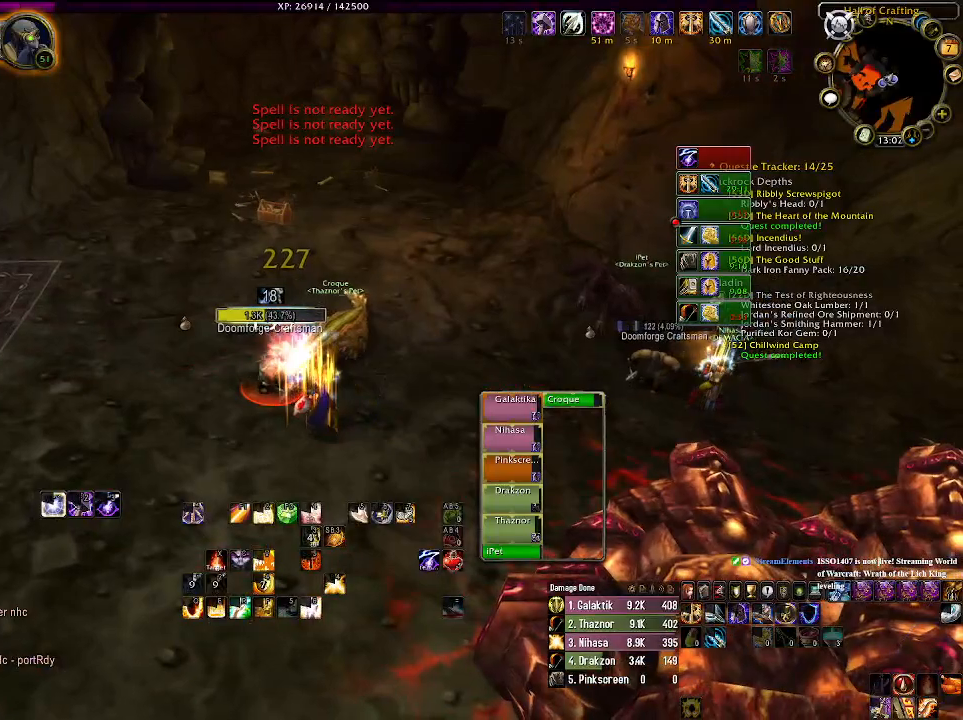
{"keys": [], "mouse": ["right"], "events": [[66, "d", "down"], [116, "1", "up"], [200, "d", "up"]]}
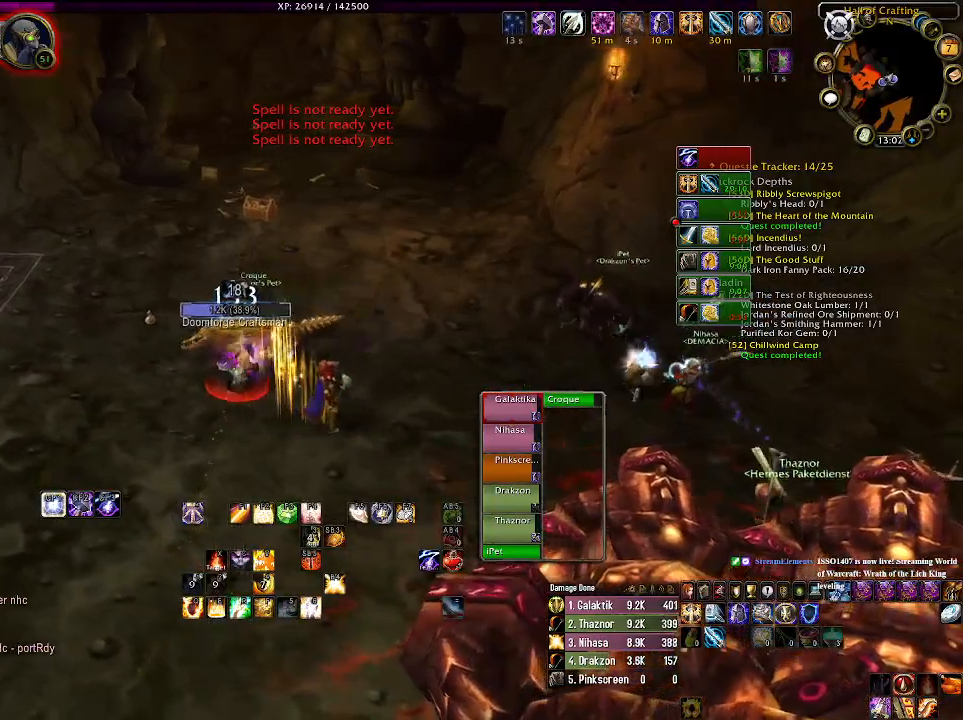
{"keys": [], "mouse": ["right"], "events": [[116, "1", "down"], [216, "d", "down"], [233, "1", "up"], [366, "1", "down"], [416, "d", "up"], [483, "1", "up"]]}
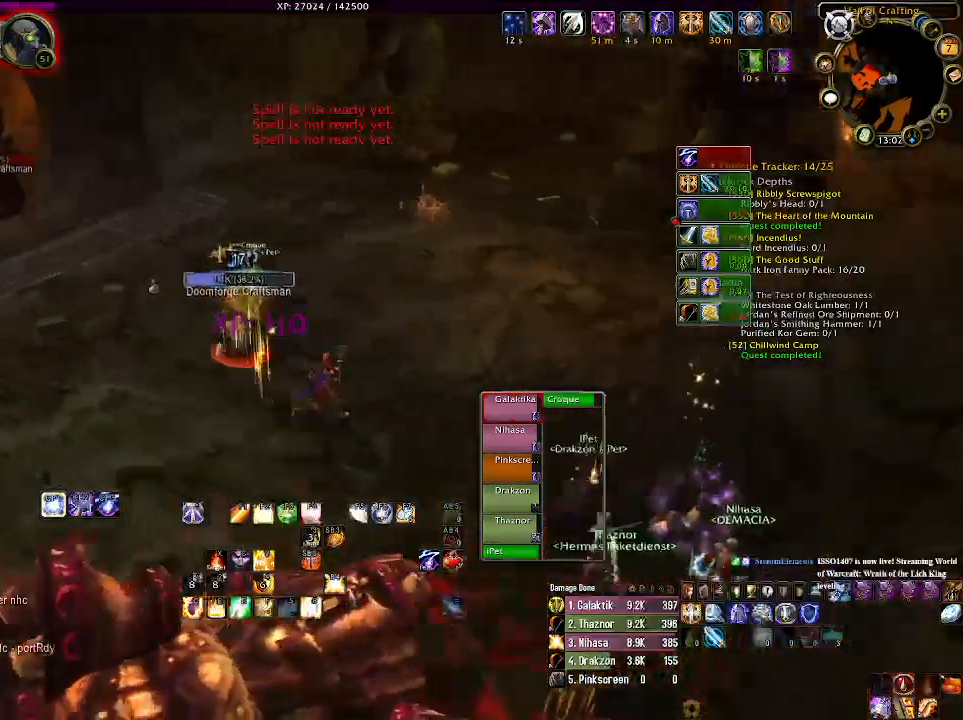
{"keys": [], "mouse": ["right"], "events": [[283, "d", "down"], [416, "d", "up"]]}
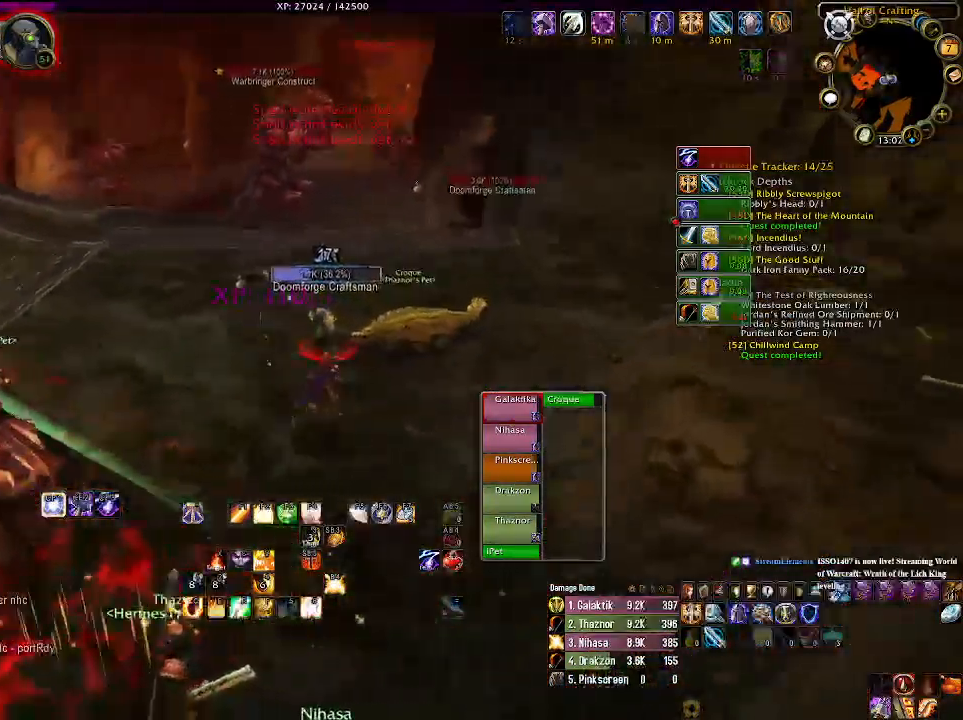
{"keys": [], "mouse": ["right"], "events": [[166, "1", "down"], [250, "d", "down"], [300, "1", "up"], [383, "d", "up"]]}
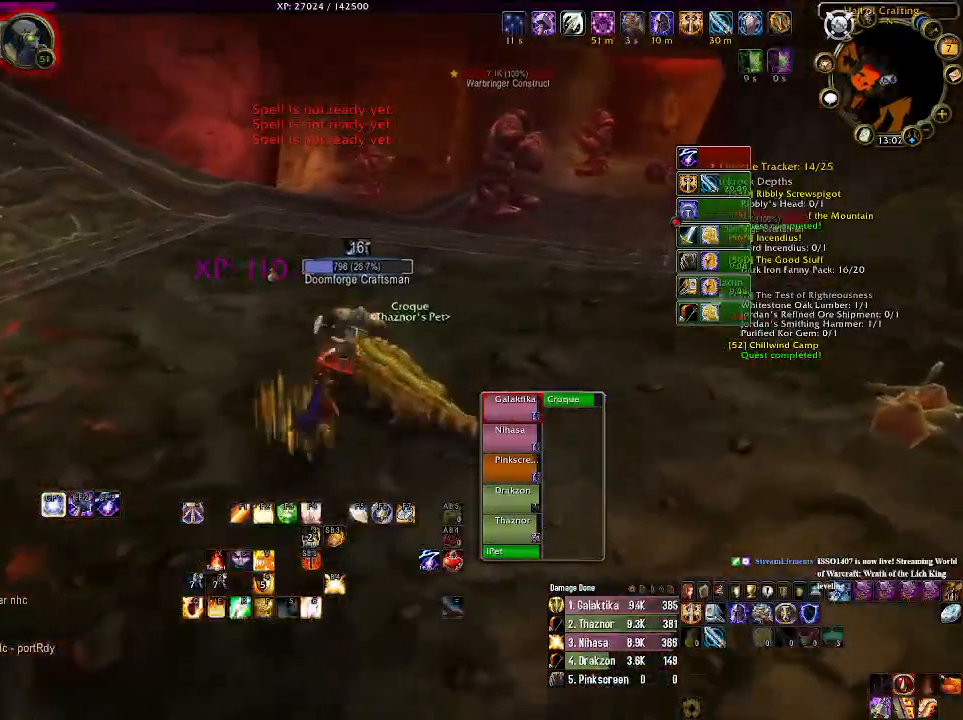
{"keys": ["d"], "mouse": ["right"], "events": [[450, "d", "down"]]}
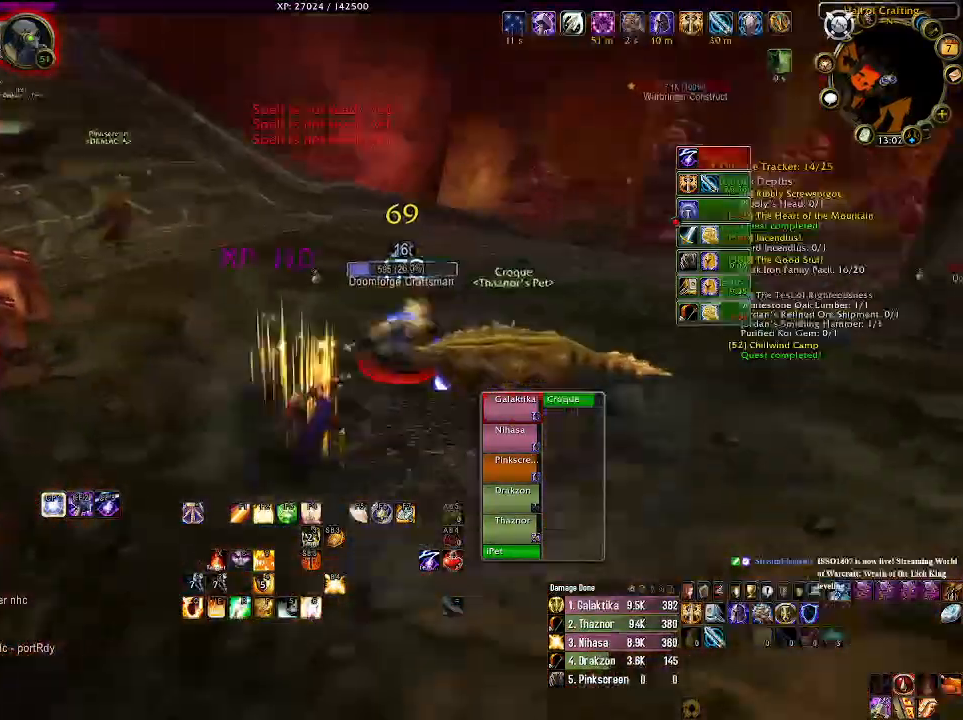
{"keys": [], "mouse": ["right"], "events": [[16, "d", "up"]]}
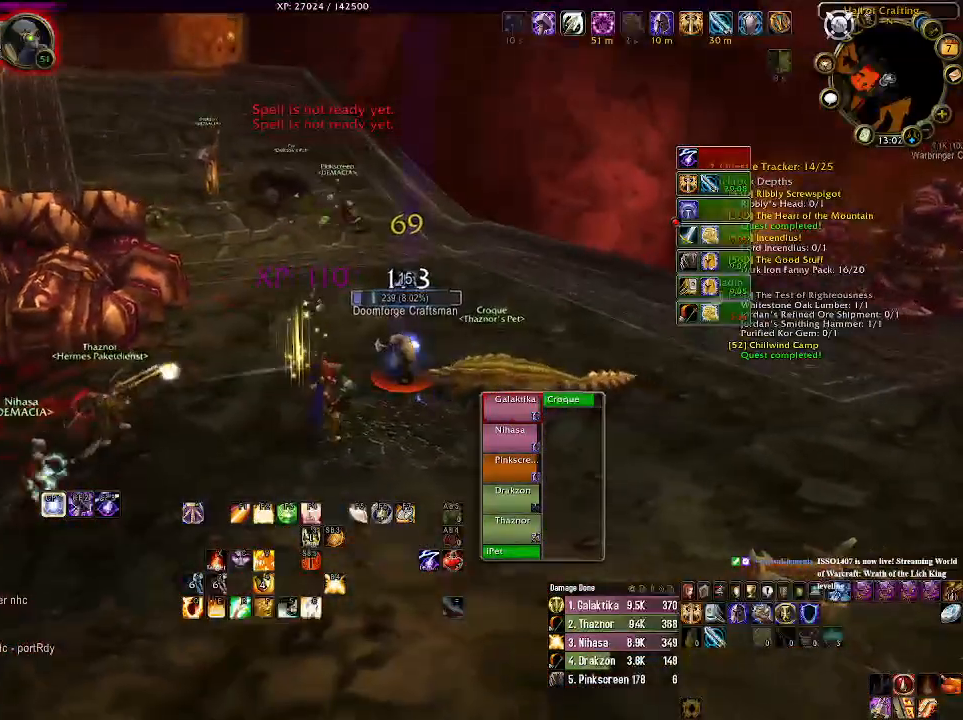
{"keys": [], "mouse": ["right"], "events": [[216, "5", "down"], [333, "5", "up"]]}
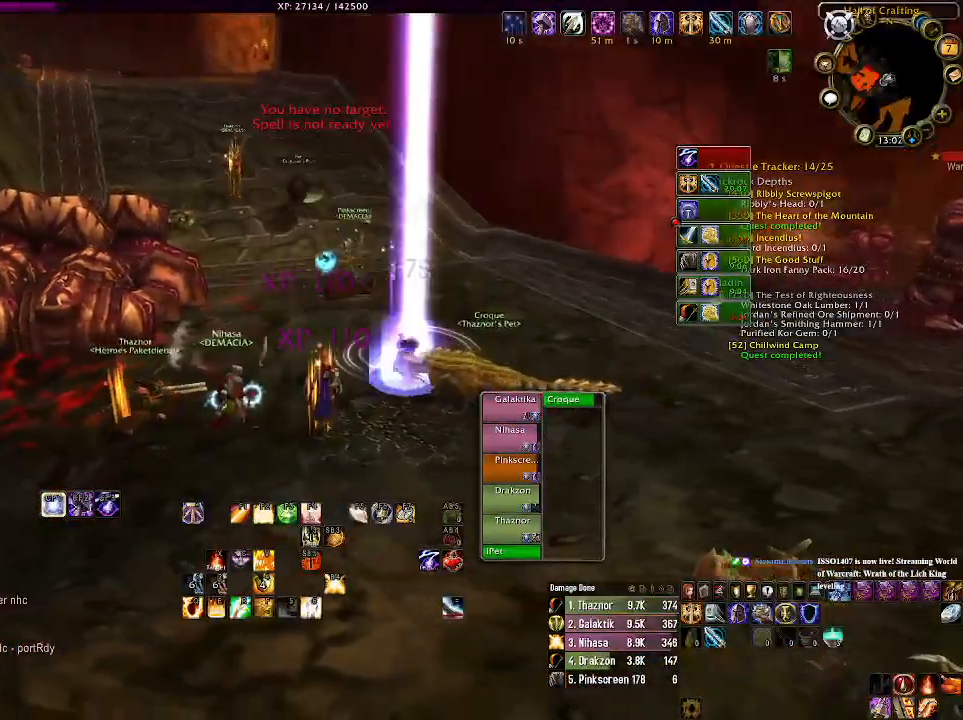
{"keys": [], "mouse": [], "events": [[166, "mouse_right", "up"], [350, "w", "down"], [500, "w", "up"]]}
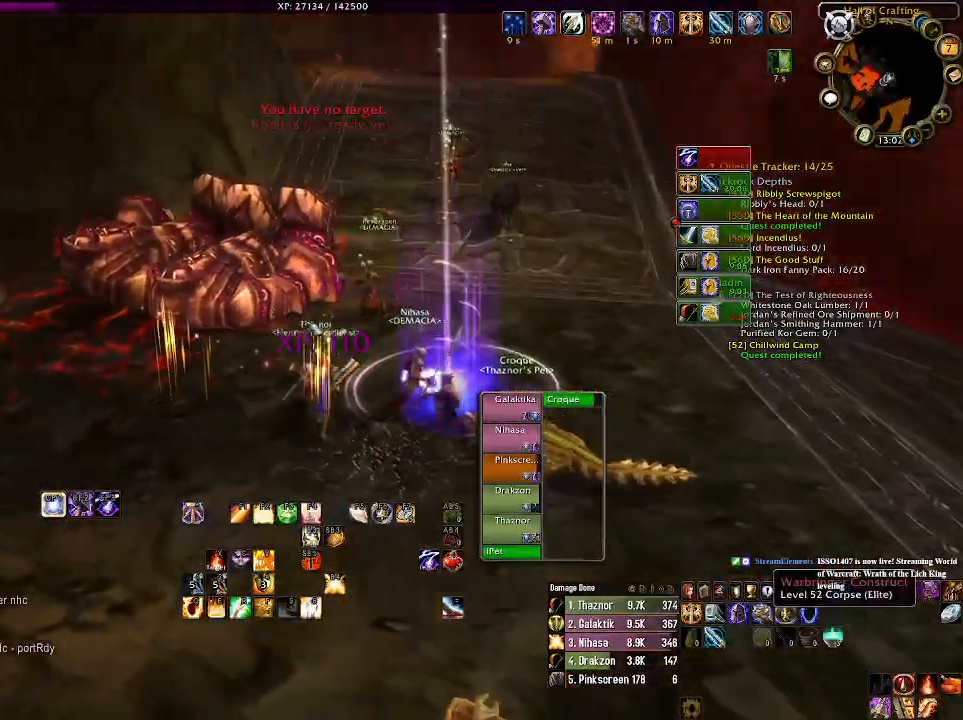
{"keys": [], "mouse": [], "events": []}
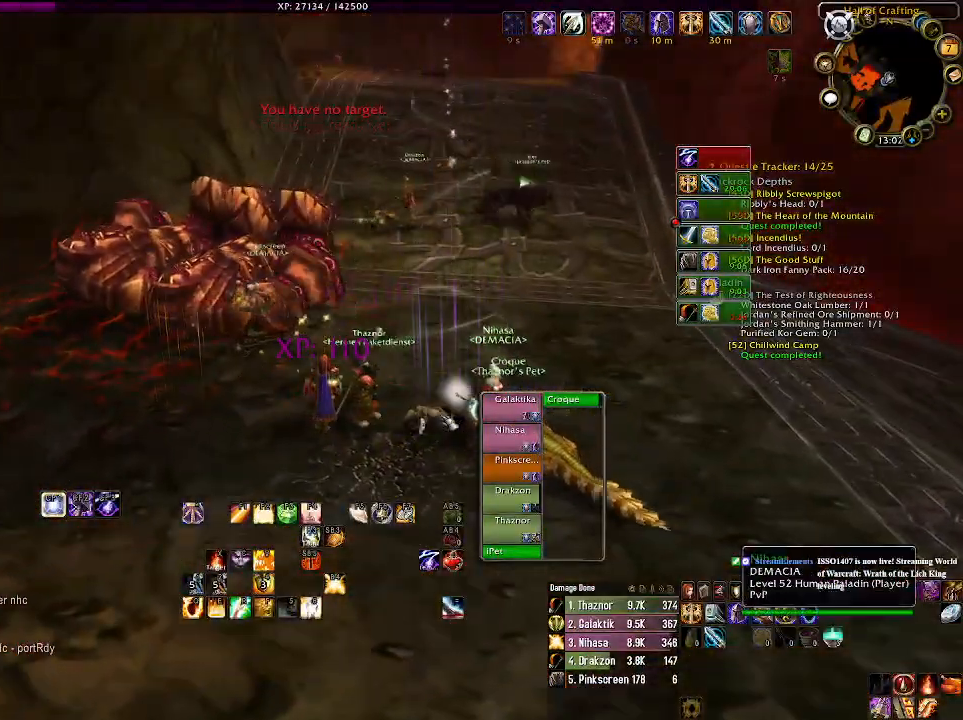
{"keys": ["a", "w"], "mouse": ["right"], "events": [[16, "mouse_right", "down"], [83, "mouse_right", "up"], [383, "a", "down"], [383, "mouse_right", "down"], [400, "w", "down"]]}
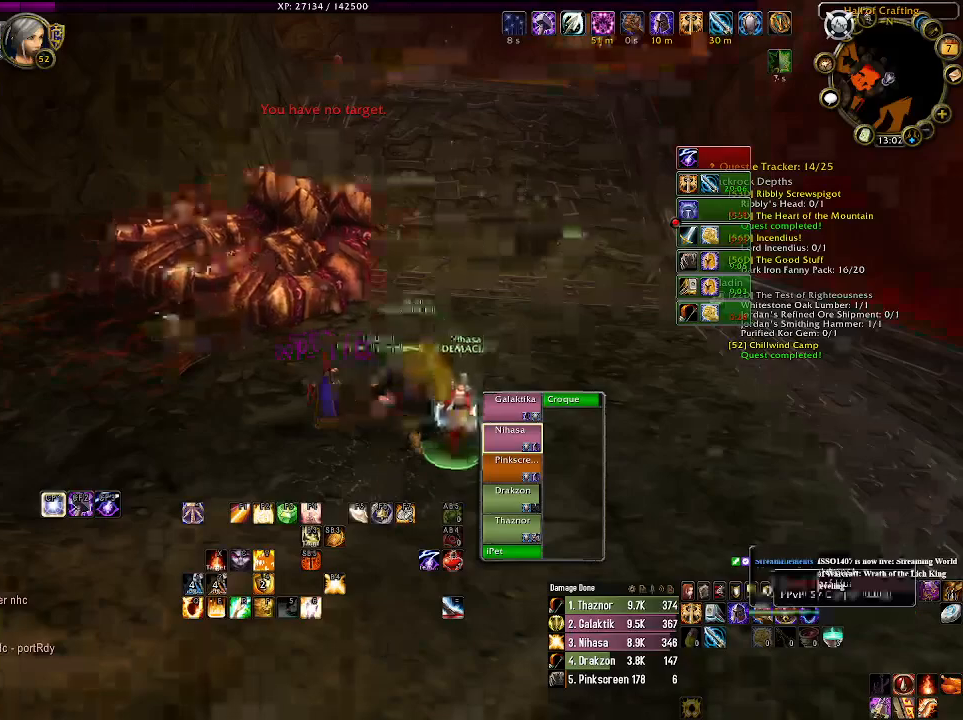
{"keys": ["a", "w"], "mouse": [], "events": [[16, "mouse_right", "up"], [100, "a", "up"], [366, "a", "down"]]}
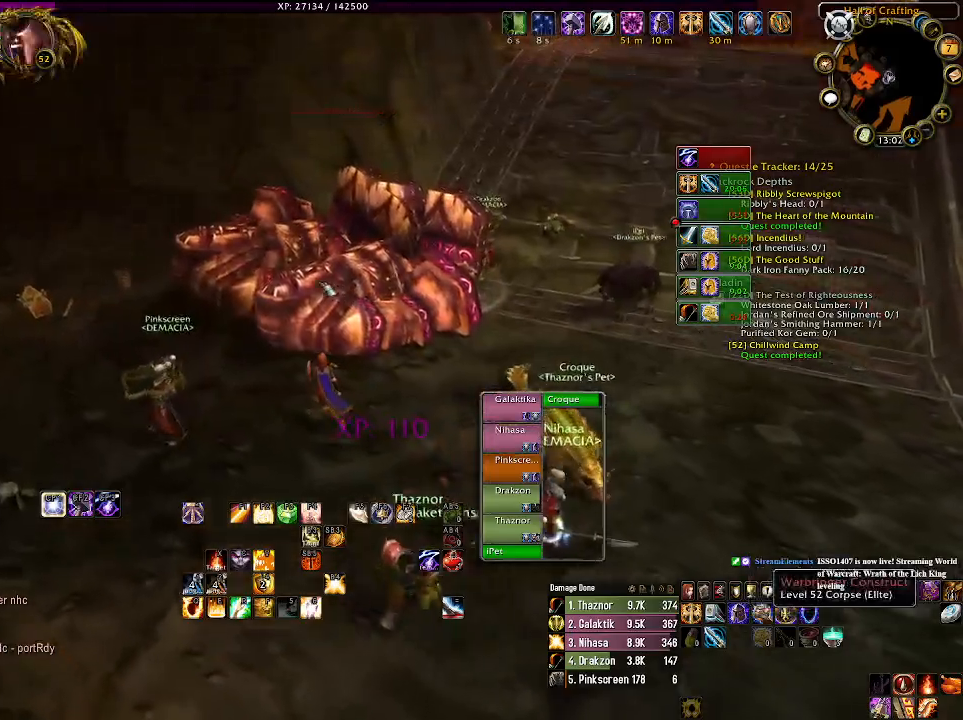
{"keys": ["w"], "mouse": [], "events": [[66, "a", "up"]]}
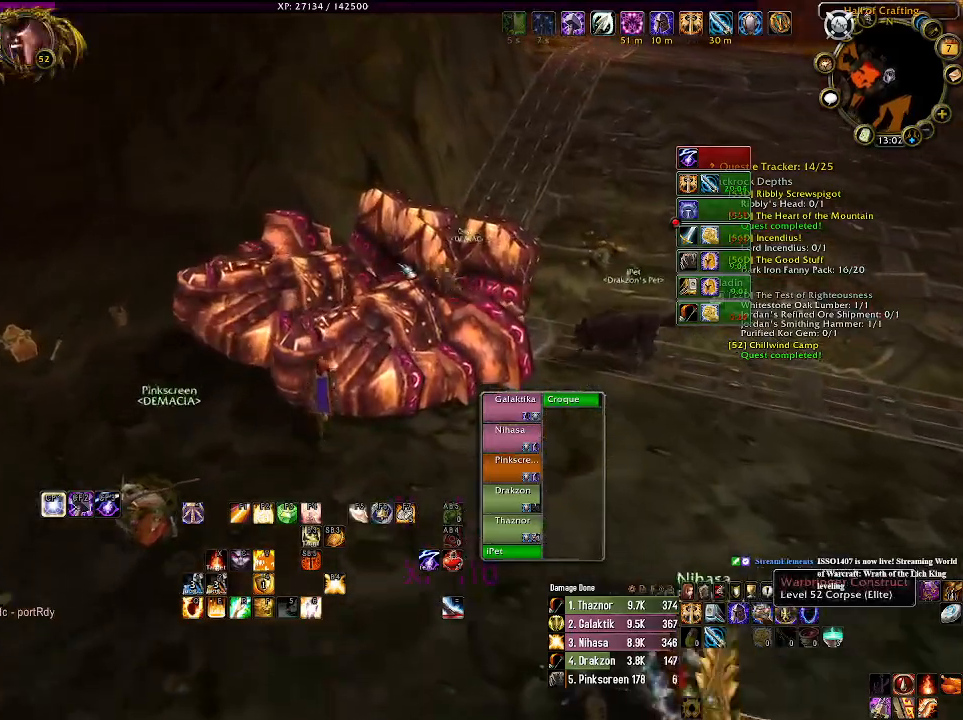
{"keys": ["w"], "mouse": [], "events": [[33, "mouse_right", "down"], [283, "mouse_right", "up"]]}
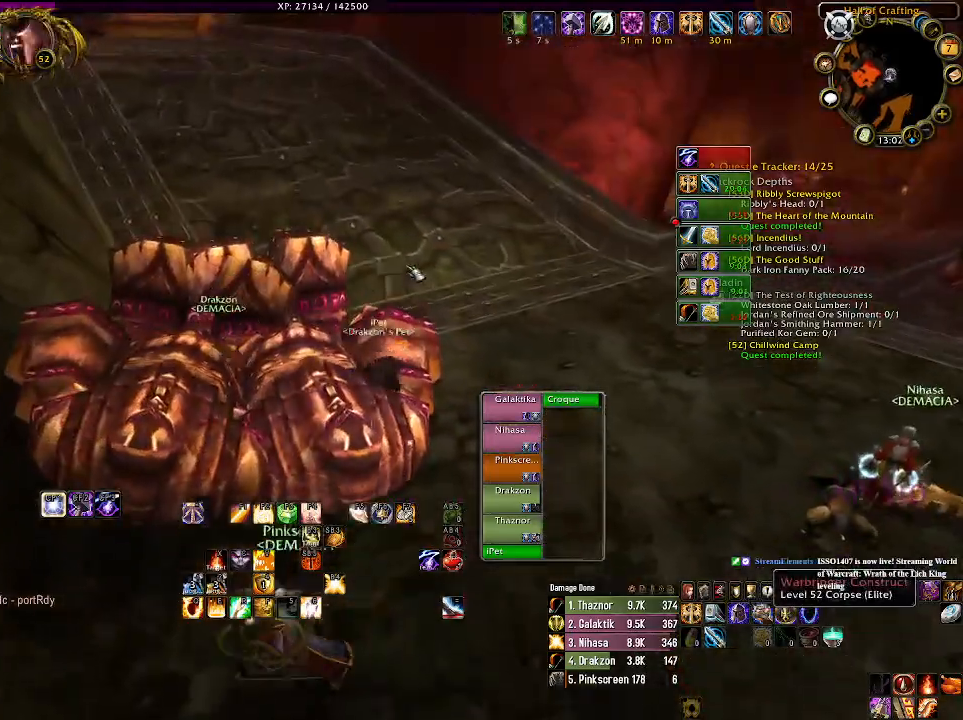
{"keys": ["w"], "mouse": [], "events": []}
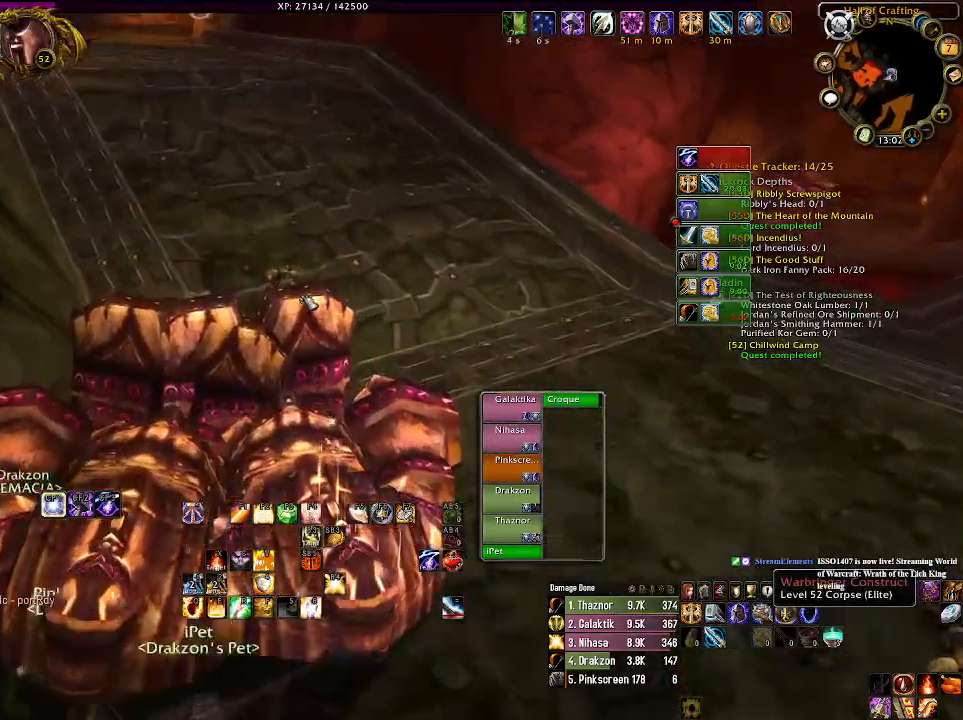
{"keys": [], "mouse": [], "events": [[50, "w", "up"], [116, "mouse_right", "down"], [200, "mouse_right", "up"]]}
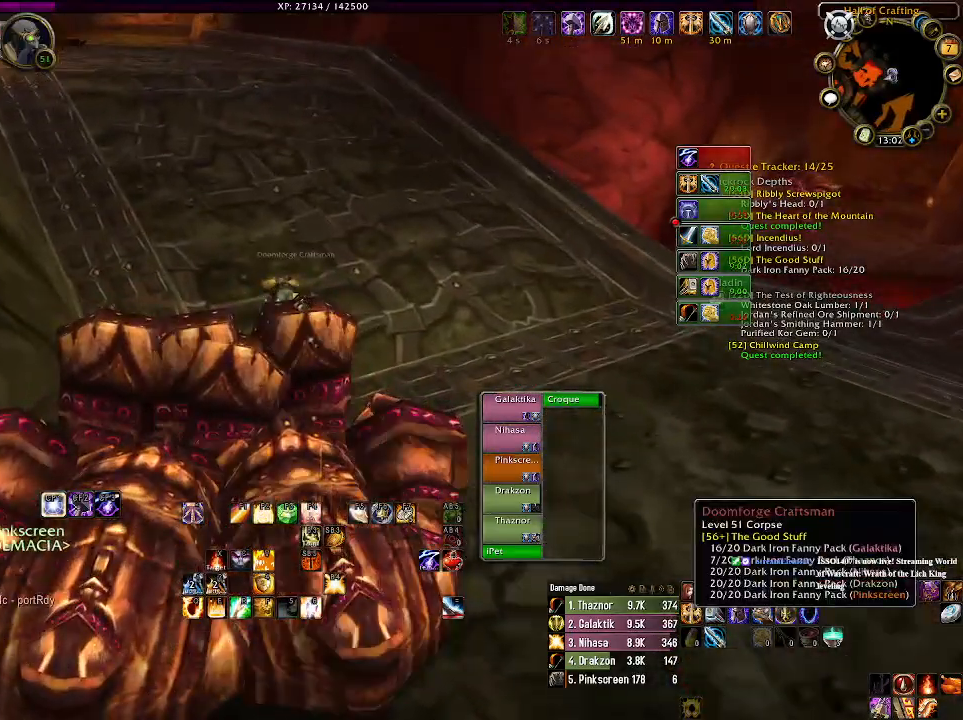
{"keys": [], "mouse": [], "events": []}
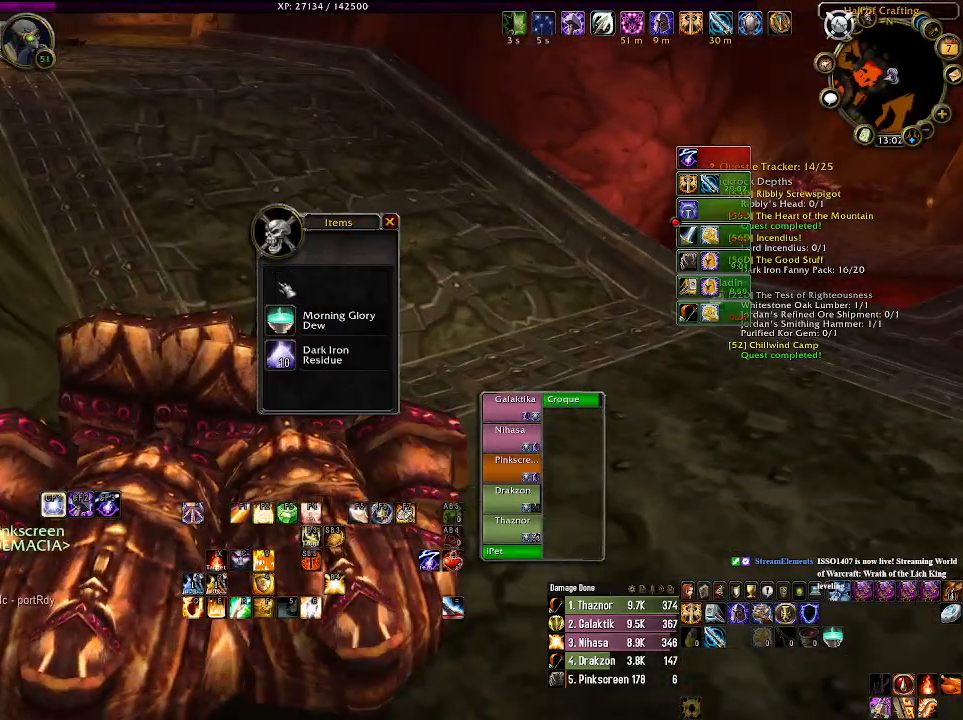
{"keys": [], "mouse": [], "events": []}
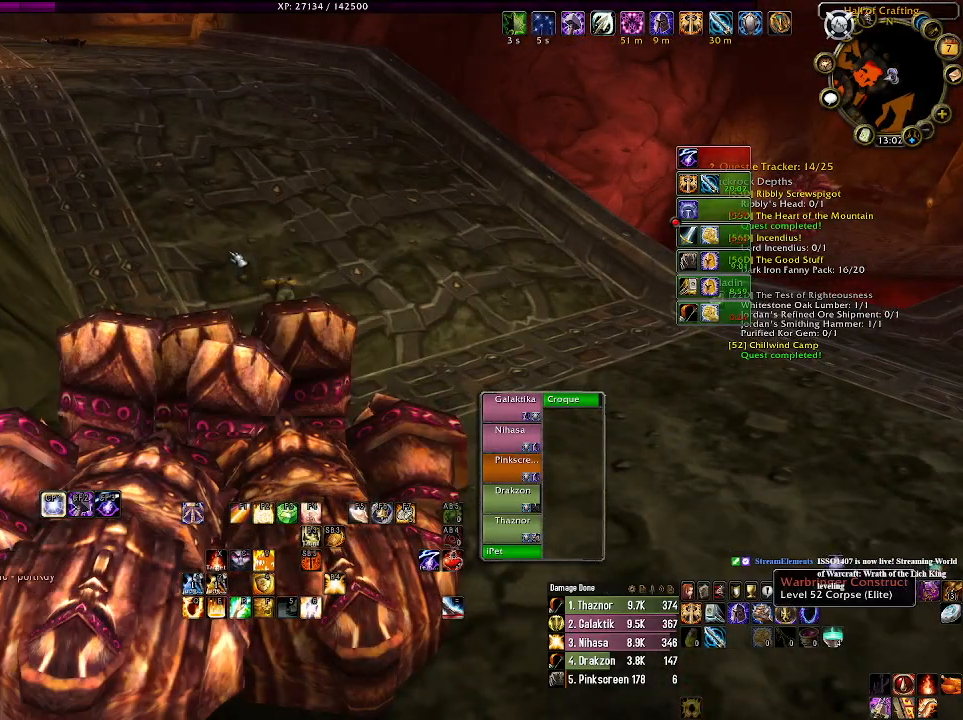
{"keys": ["a"], "mouse": ["right"], "events": [[166, "mouse_right", "down"], [350, "a", "down"]]}
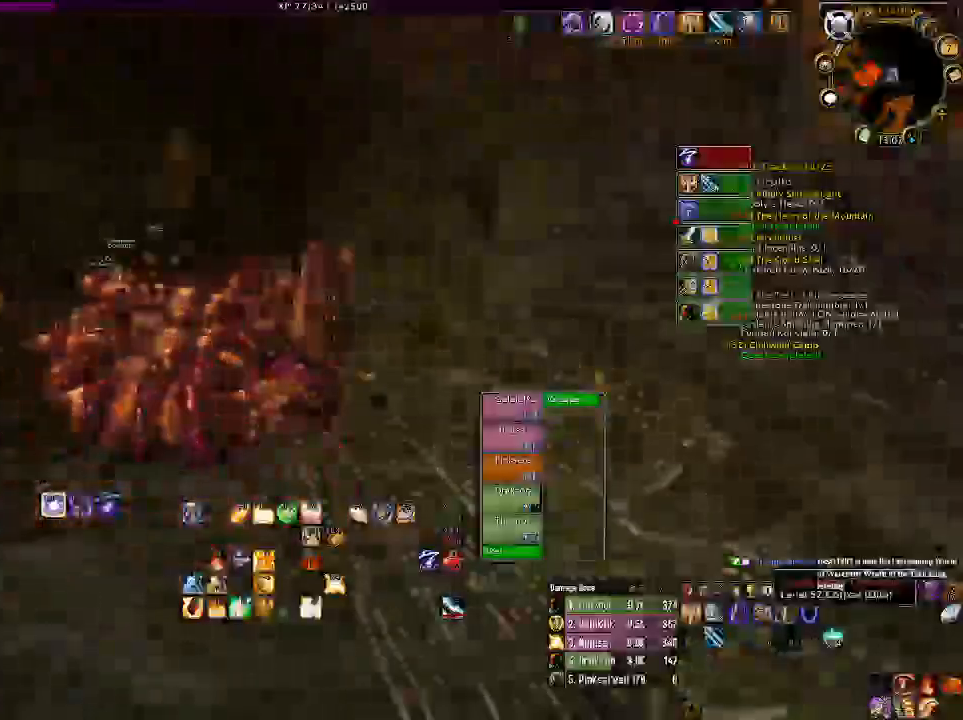
{"keys": ["a", "w"], "mouse": ["right"], "events": [[83, "w", "down"]]}
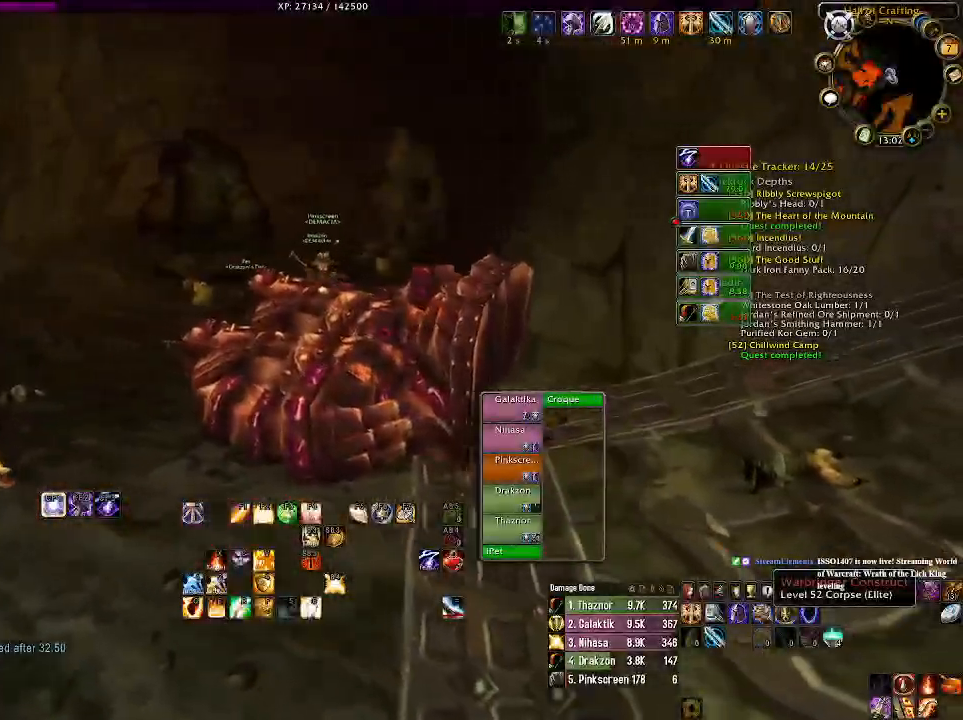
{"keys": ["a", "w"], "mouse": ["right"], "events": []}
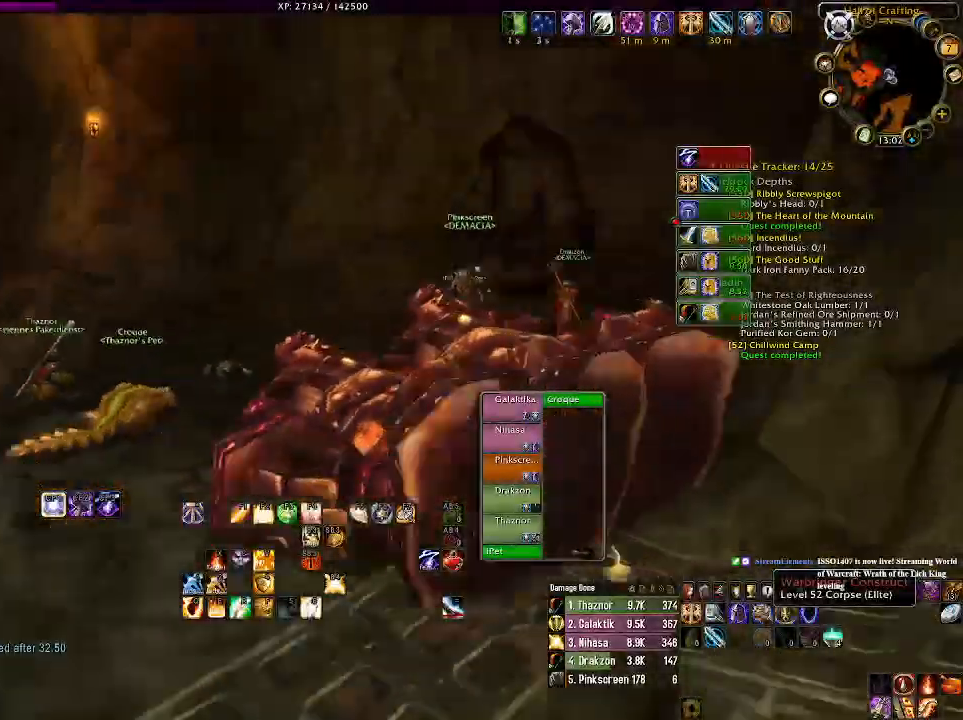
{"keys": ["a", "w"], "mouse": [], "events": [[116, "mouse_right", "up"]]}
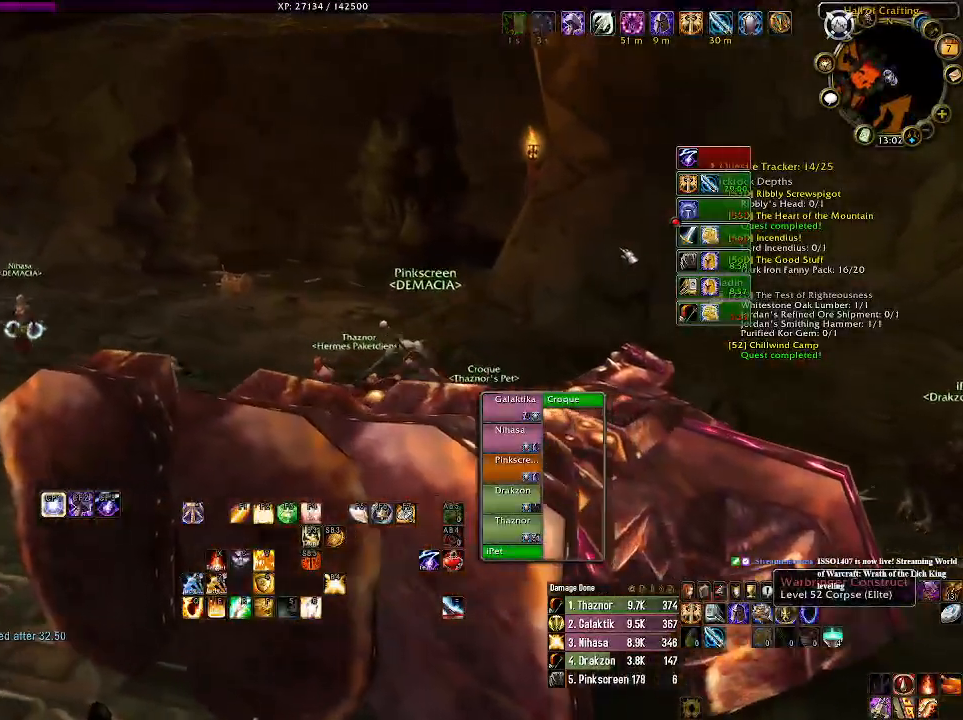
{"keys": ["a", "w"], "mouse": [], "events": [[333, "mouse_right", "down"], [400, "mouse_right", "up"]]}
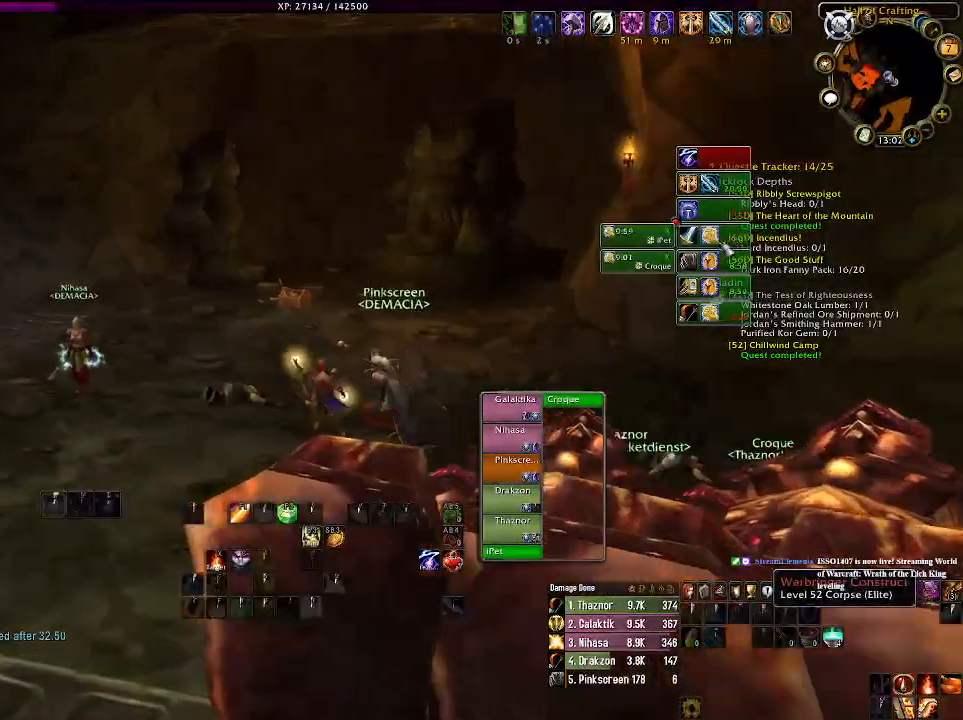
{"keys": ["w"], "mouse": ["right"], "events": [[366, "mouse_right", "down"], [450, "a", "up"]]}